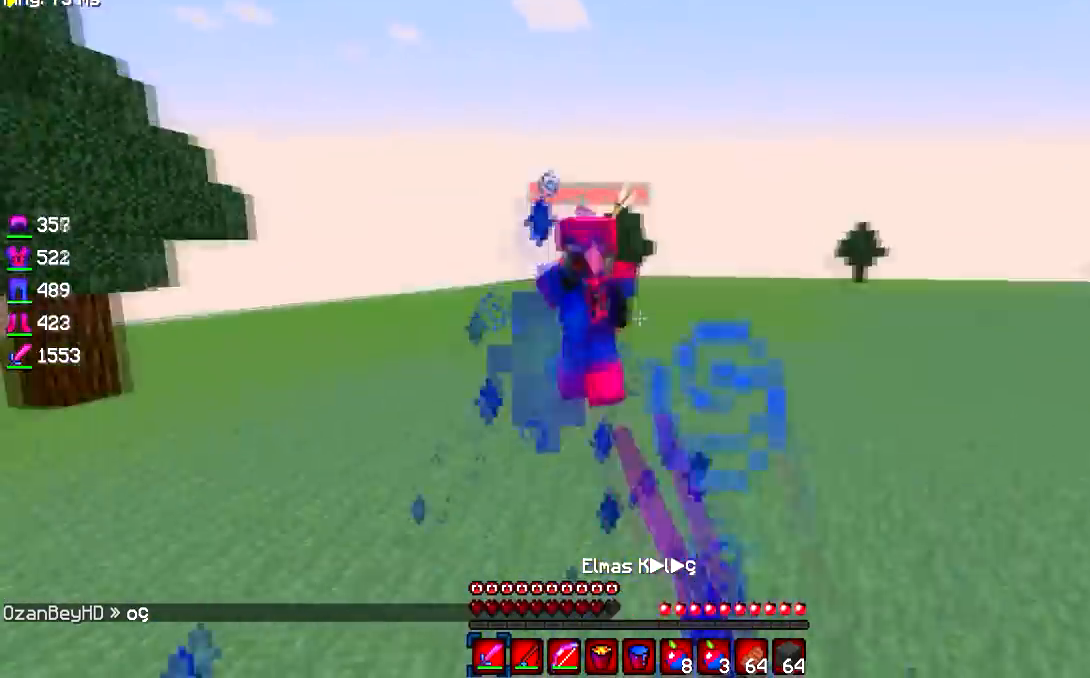
Gameplay with keyboard and mouse; each line is a JSON object with the keys and mouse buttons held at the frame after it. "events" lists presses ("down") and releases ("up") of "a", "d", "s", "w", "mouse_left" and "mouse_right" between this image and that frame as [ms after this image, input, new state], when the widget could be followed in between. "mouse_left", "mouse_right" = the "left", "right" buttons of the "mouse" list. No other keys are recorded. Fast repeated clicks can show as one long hold. Mouse movement is not recorded.
{"keys": ["d", "w"], "mouse": [], "events": [[150, "mouse_left", "up"], [267, "d", "down"], [301, "mouse_right", "down"], [484, "mouse_right", "up"]]}
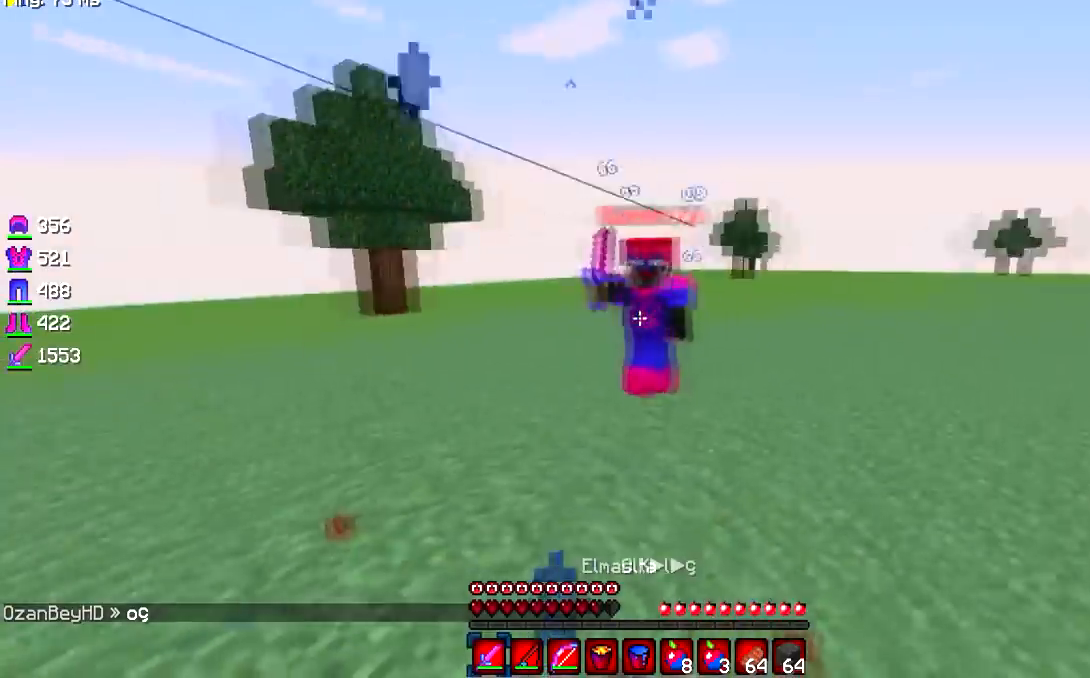
{"keys": ["w"], "mouse": ["left"], "events": [[50, "mouse_left", "down"], [233, "d", "up"]]}
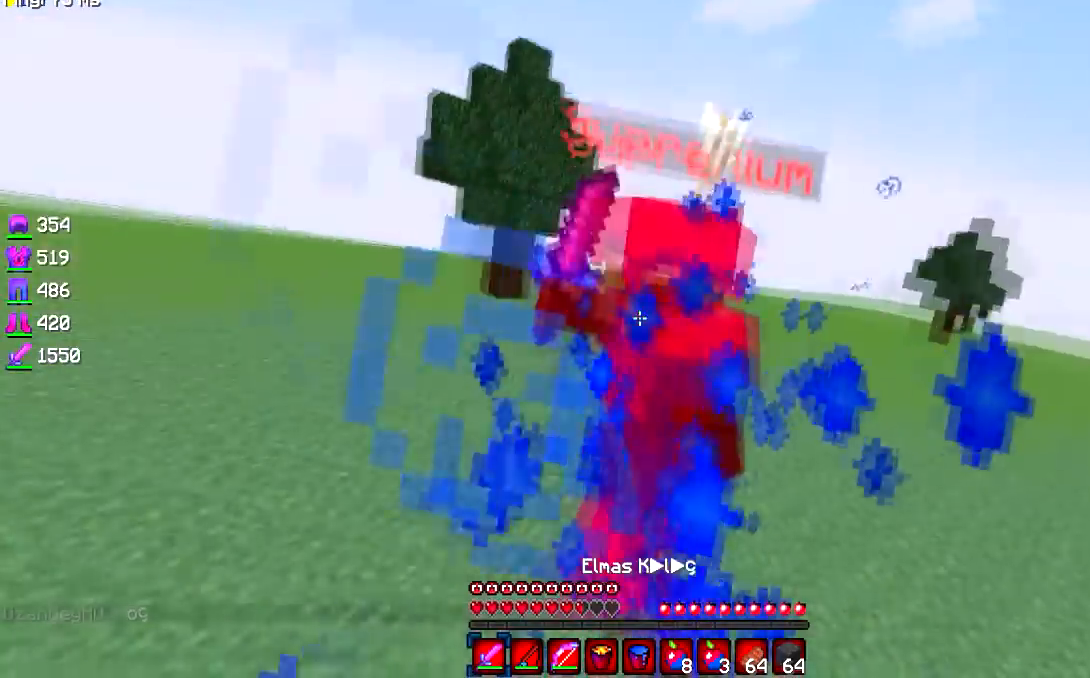
{"keys": ["w"], "mouse": ["left"], "events": [[17, "w", "up"], [67, "w", "down"]]}
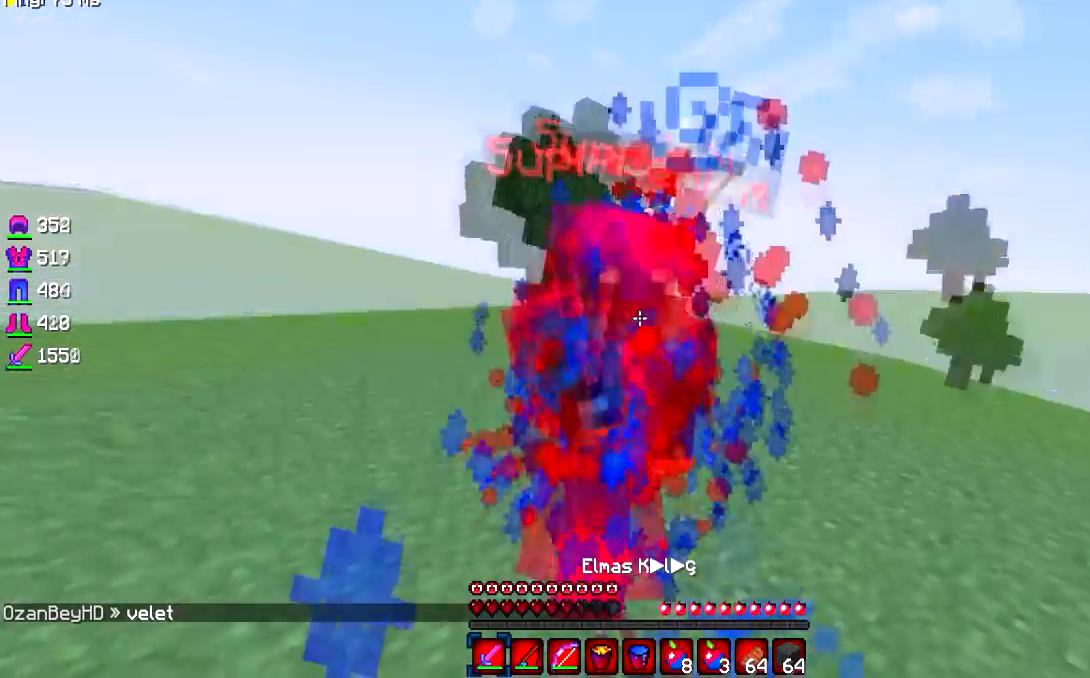
{"keys": ["w"], "mouse": ["left"], "events": [[267, "w", "up"], [317, "w", "down"], [400, "mouse_left", "up"], [500, "mouse_left", "down"]]}
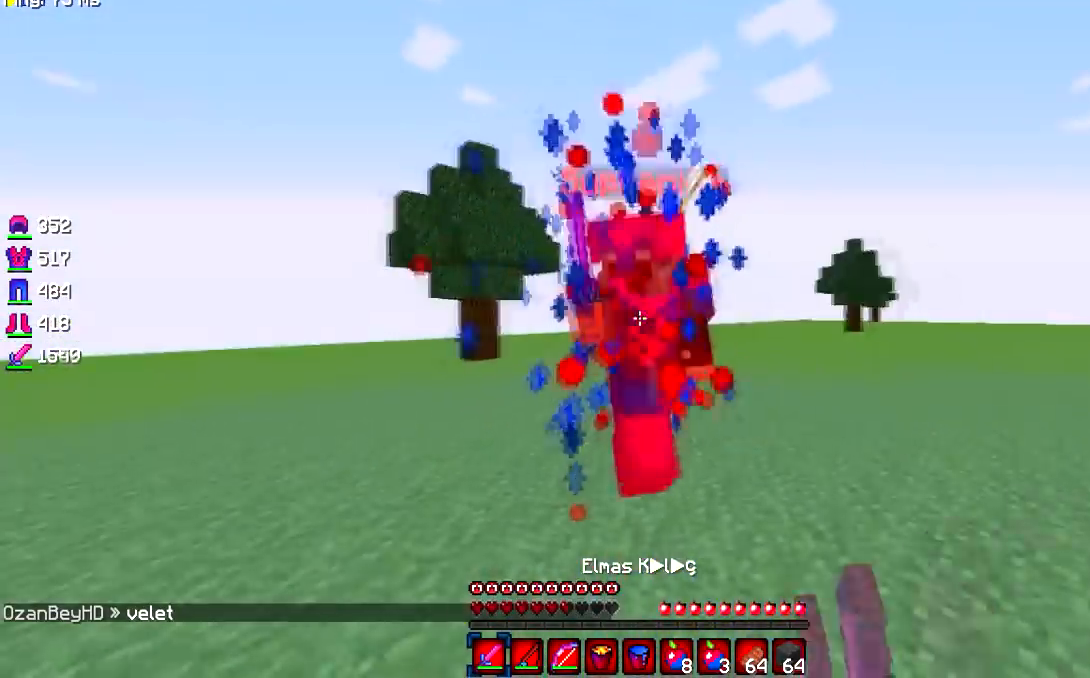
{"keys": ["d", "w"], "mouse": [], "events": [[134, "mouse_left", "up"], [134, "mouse_right", "down"], [167, "d", "down"], [284, "mouse_right", "up"]]}
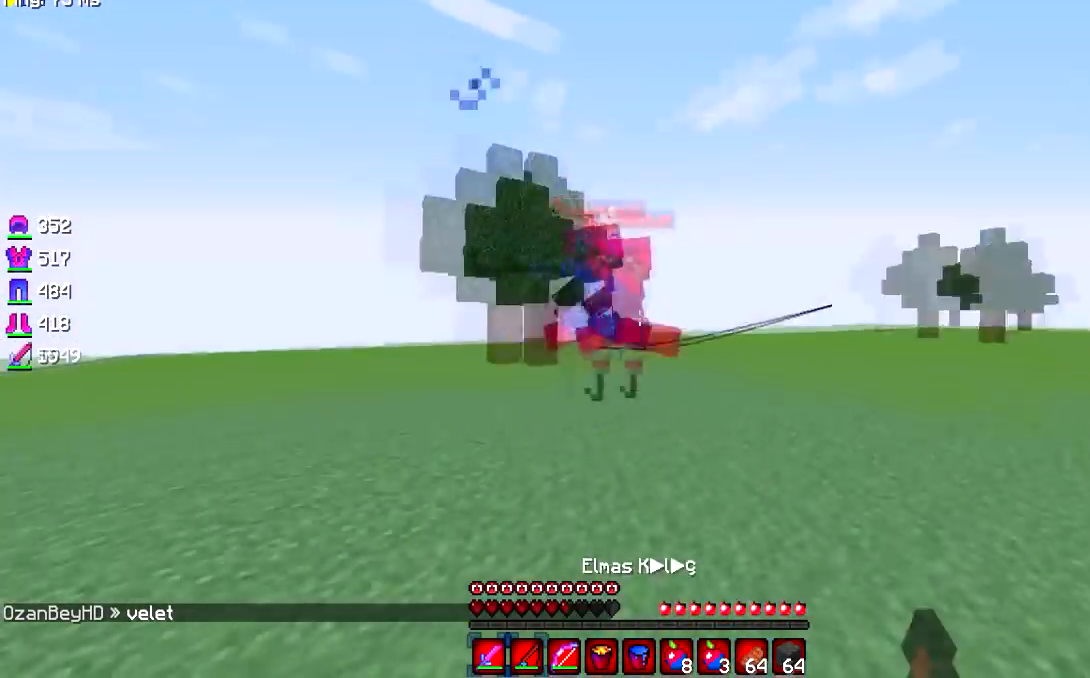
{"keys": ["w"], "mouse": [], "events": [[50, "mouse_right", "down"], [83, "d", "up"], [250, "mouse_right", "up"]]}
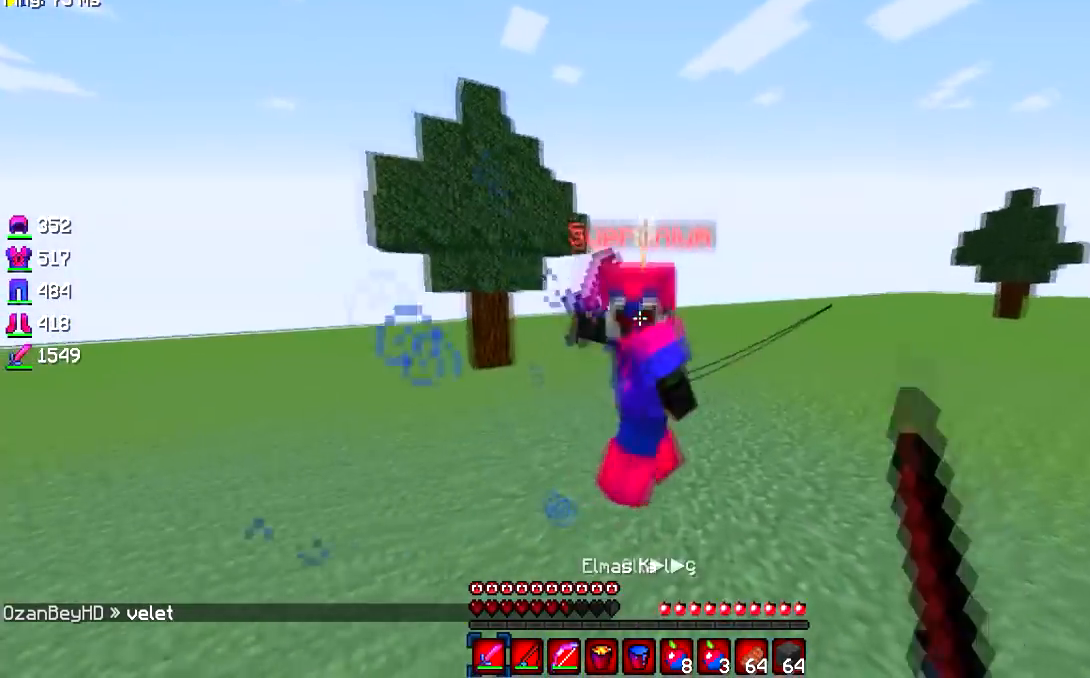
{"keys": ["d", "w"], "mouse": ["left"], "events": [[67, "mouse_left", "down"], [301, "d", "down"]]}
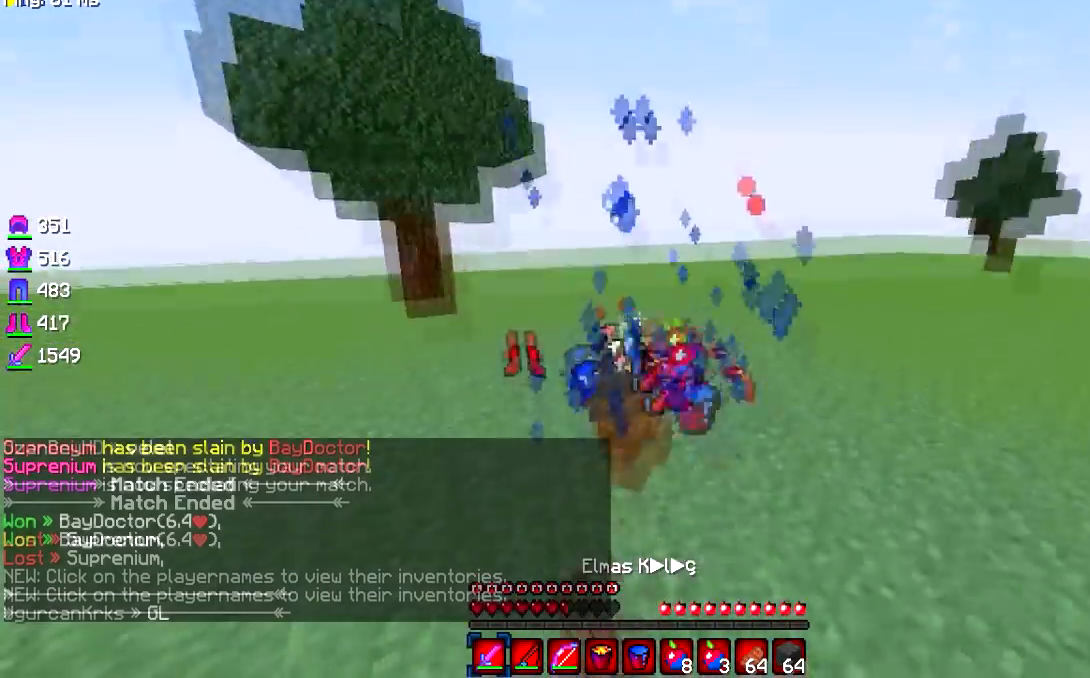
{"keys": ["w"], "mouse": [], "events": [[33, "d", "up"], [100, "mouse_left", "up"], [217, "d", "down"], [384, "d", "up"]]}
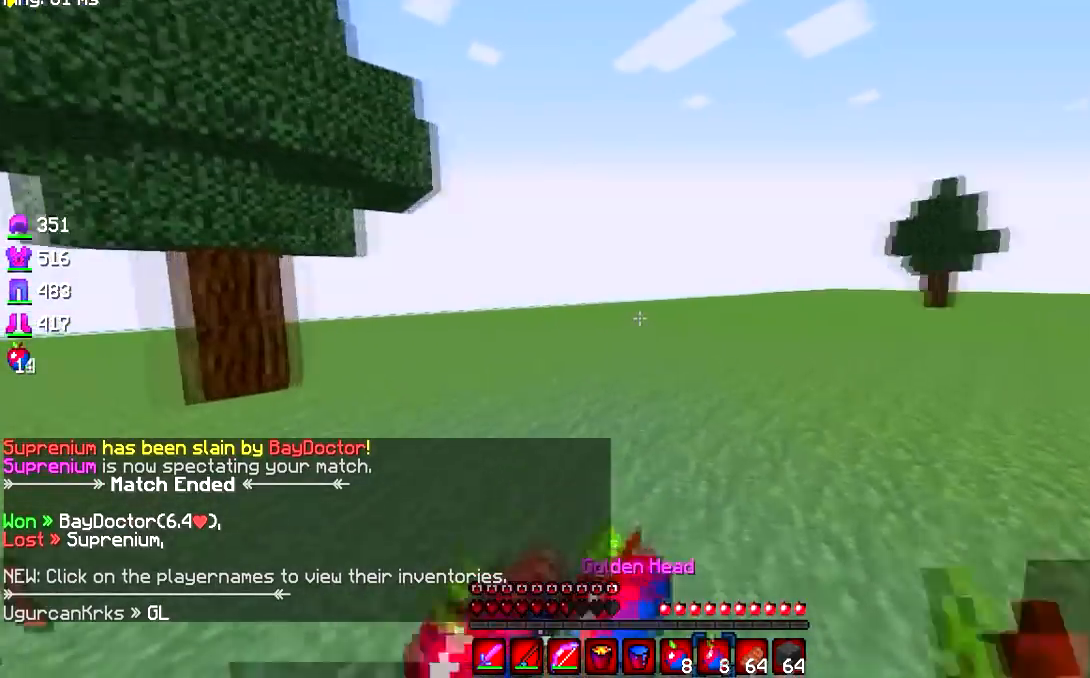
{"keys": ["w"], "mouse": ["right"], "events": [[17, "a", "down"], [184, "a", "up"], [434, "mouse_right", "down"]]}
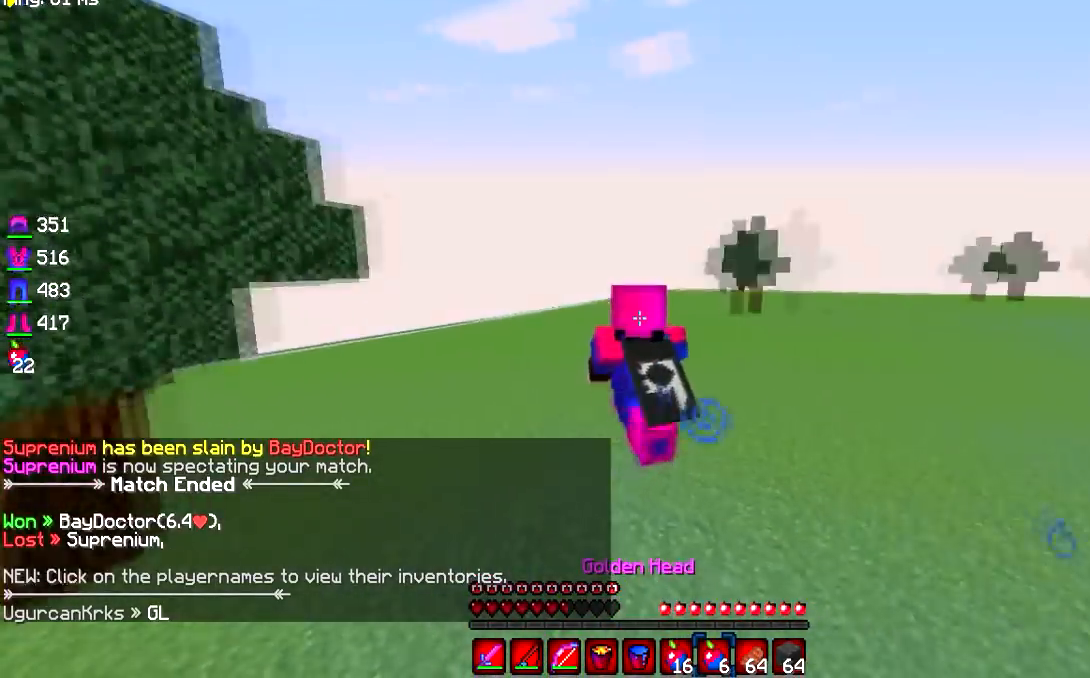
{"keys": ["w"], "mouse": ["right"], "events": []}
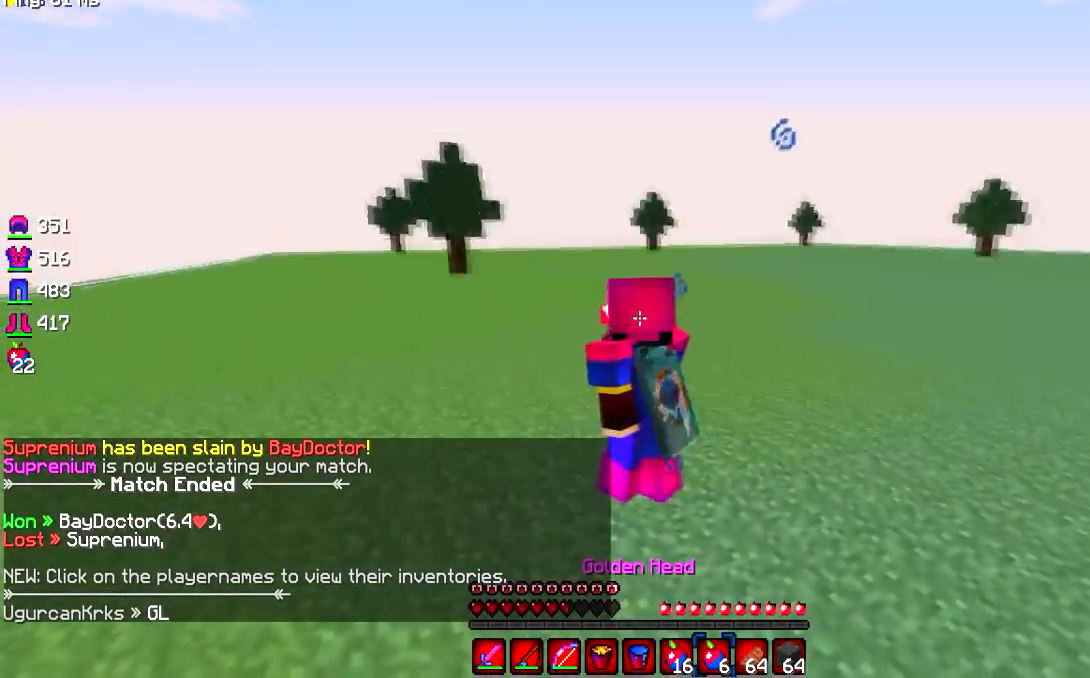
{"keys": ["w"], "mouse": ["right"], "events": []}
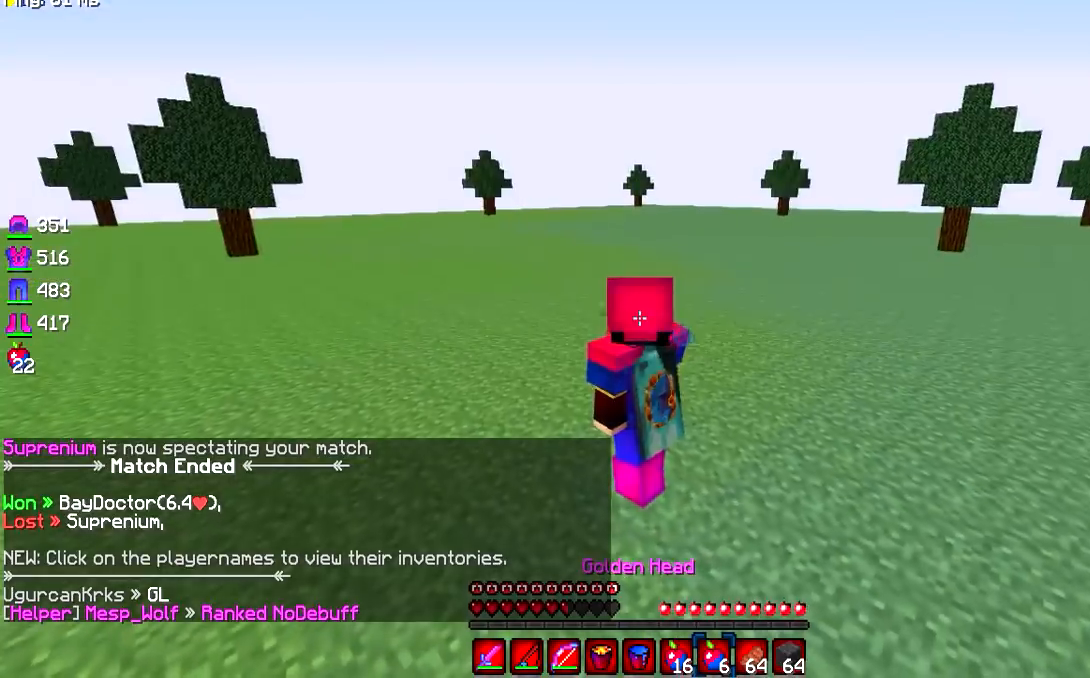
{"keys": ["w"], "mouse": ["right"], "events": []}
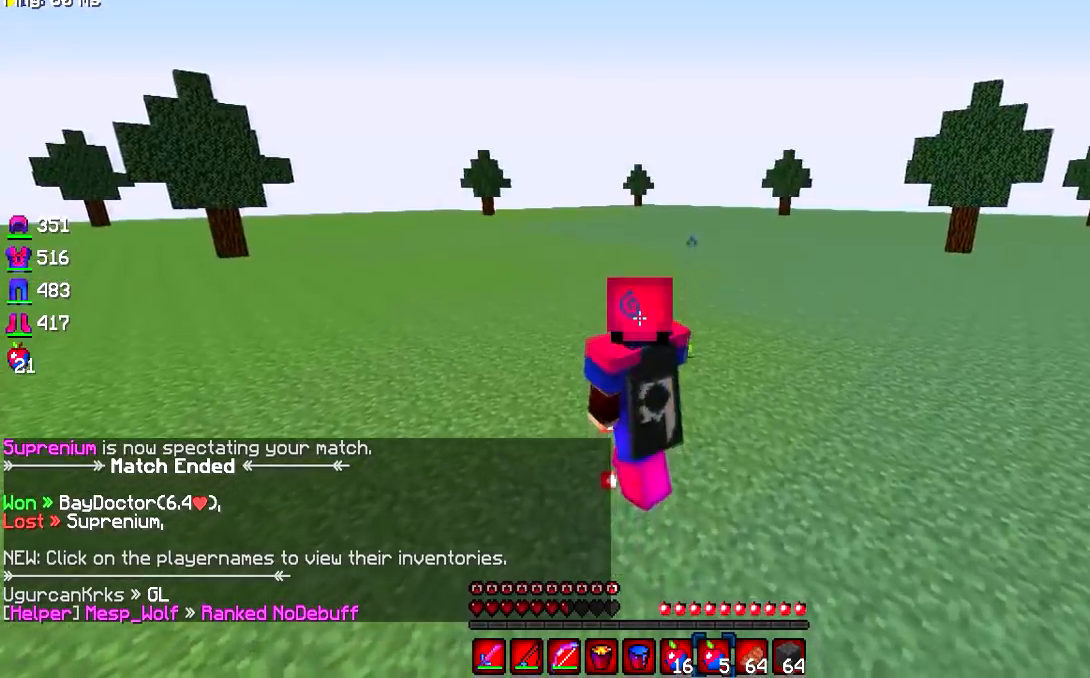
{"keys": ["w"], "mouse": [], "events": [[351, "mouse_right", "up"]]}
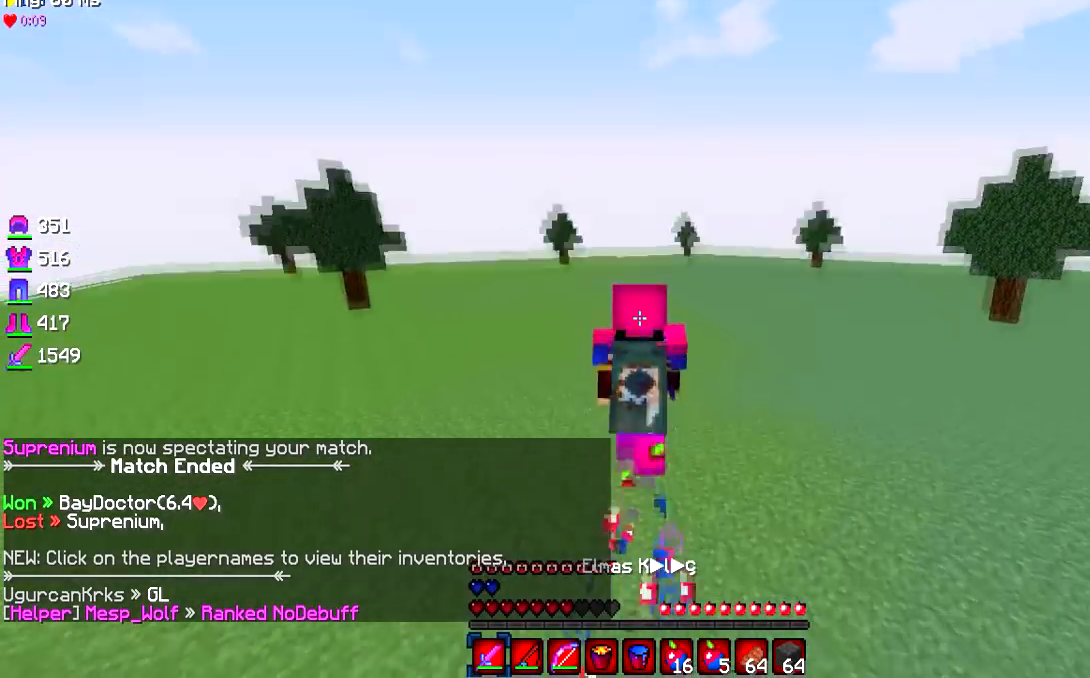
{"keys": ["w"], "mouse": [], "events": []}
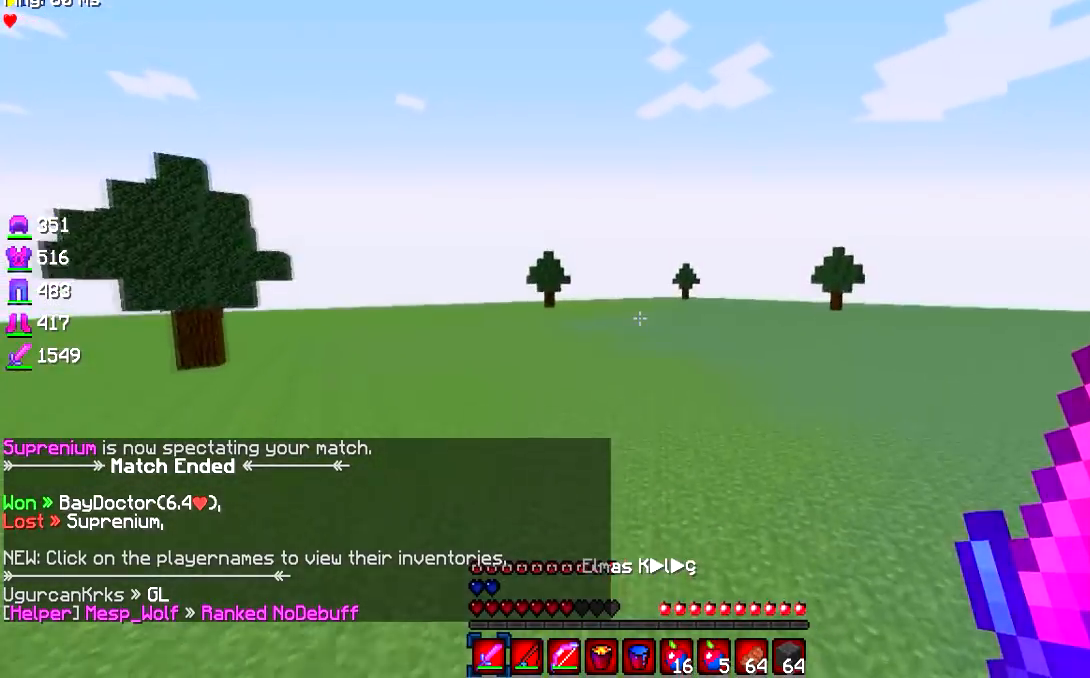
{"keys": ["w"], "mouse": [], "events": []}
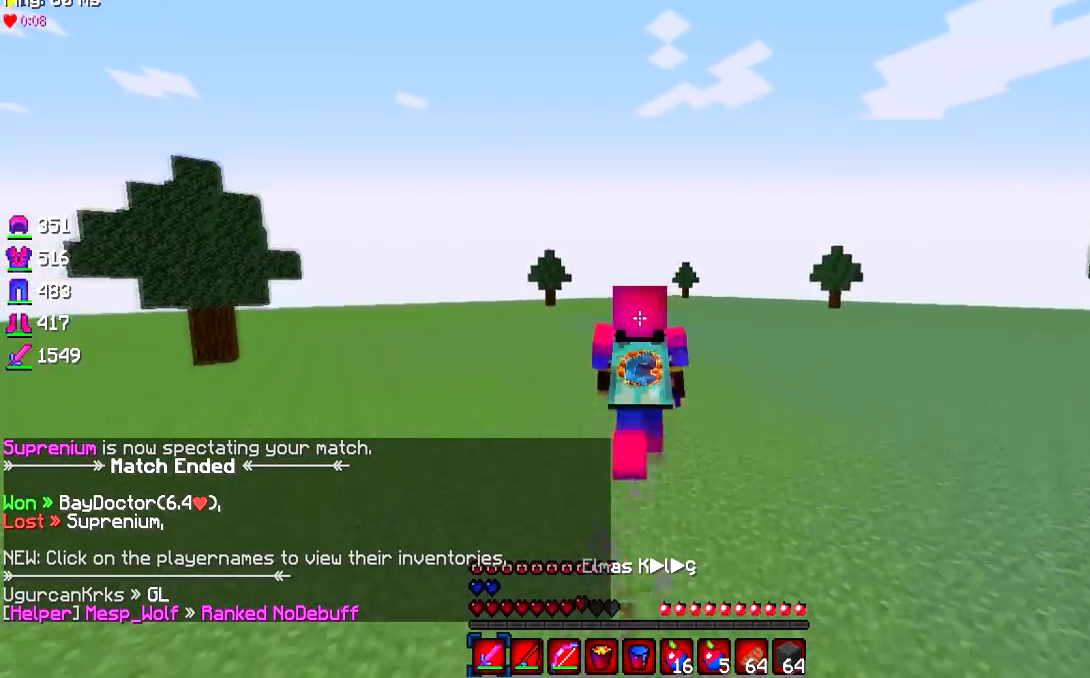
{"keys": [], "mouse": []}
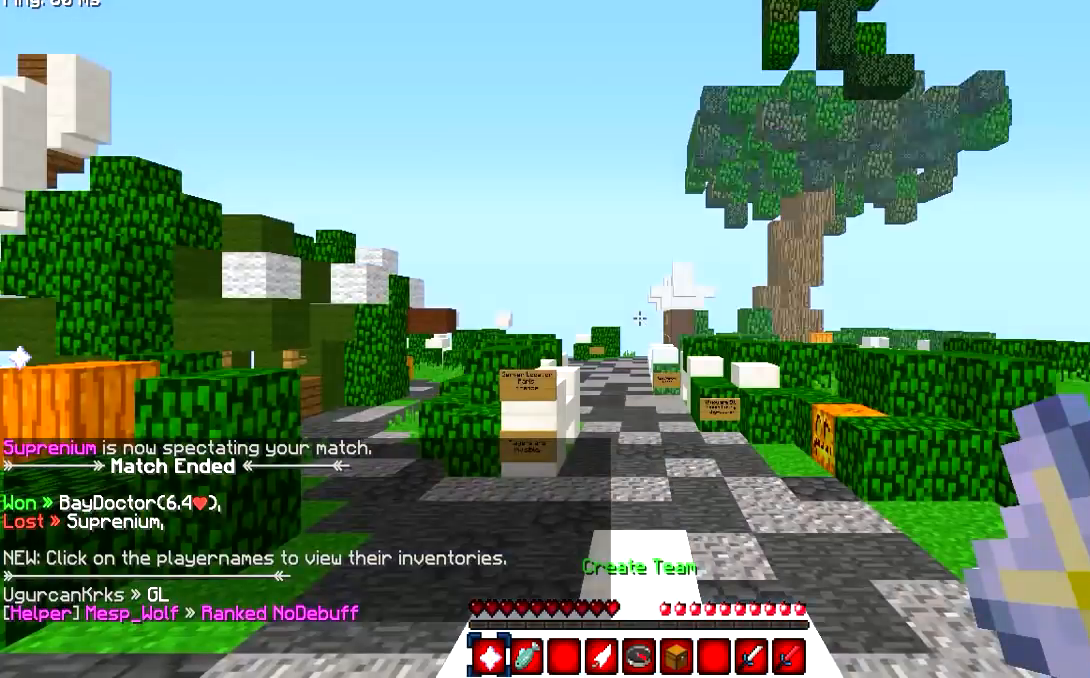
{"keys": ["w"], "mouse": [], "events": [[334, "w", "down"]]}
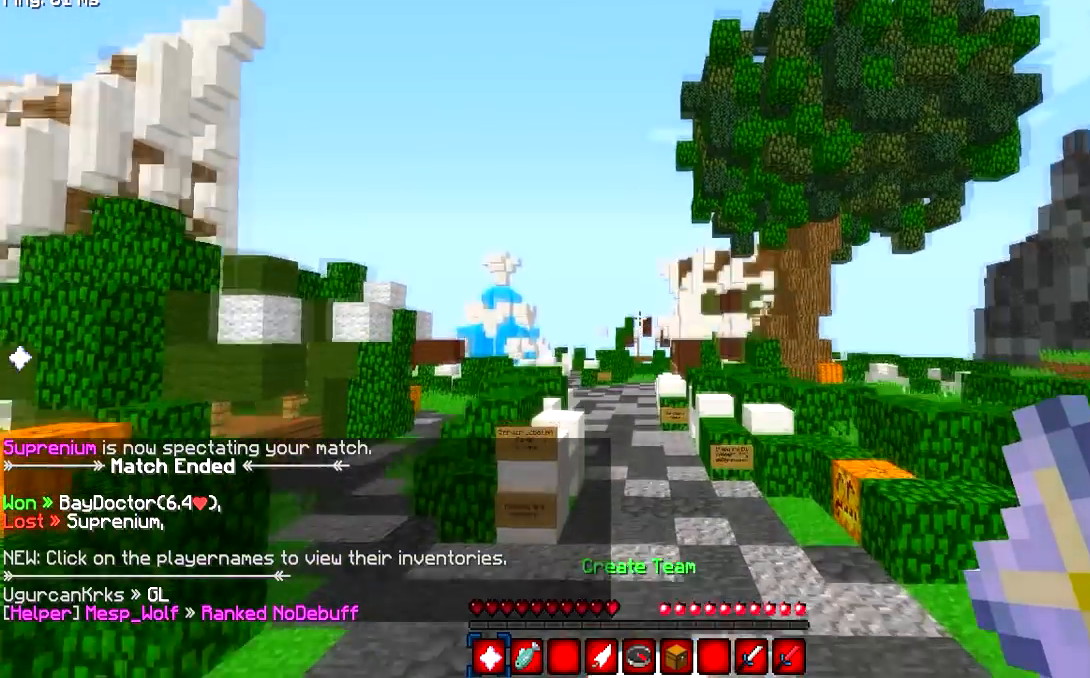
{"keys": ["w"], "mouse": [], "events": []}
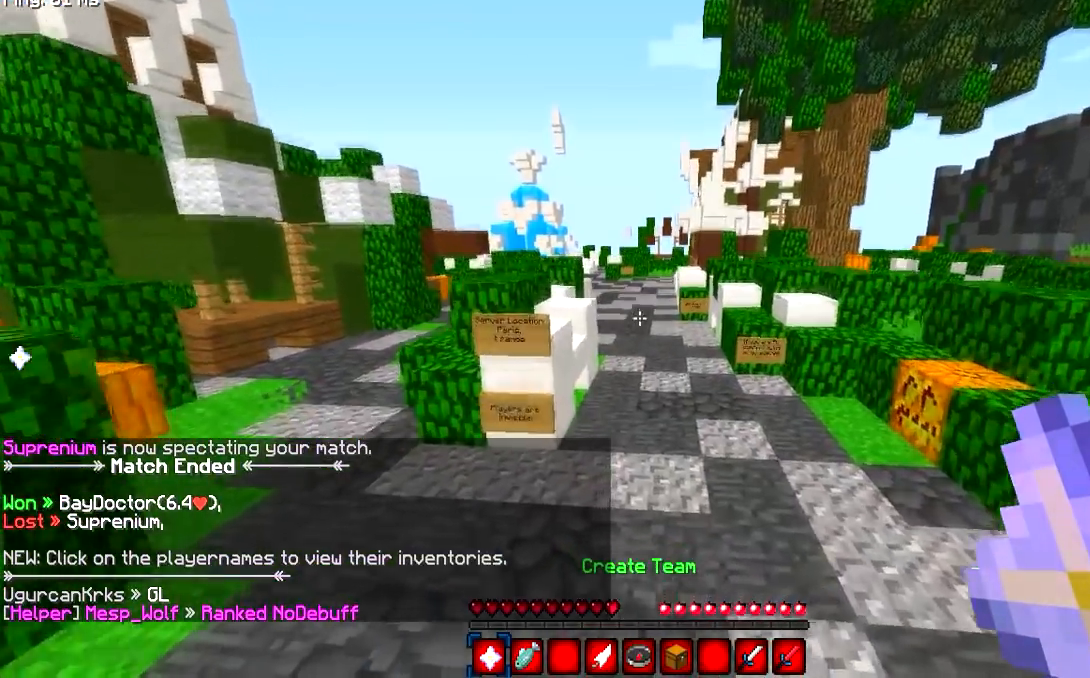
{"keys": [], "mouse": [], "events": [[284, "w", "up"]]}